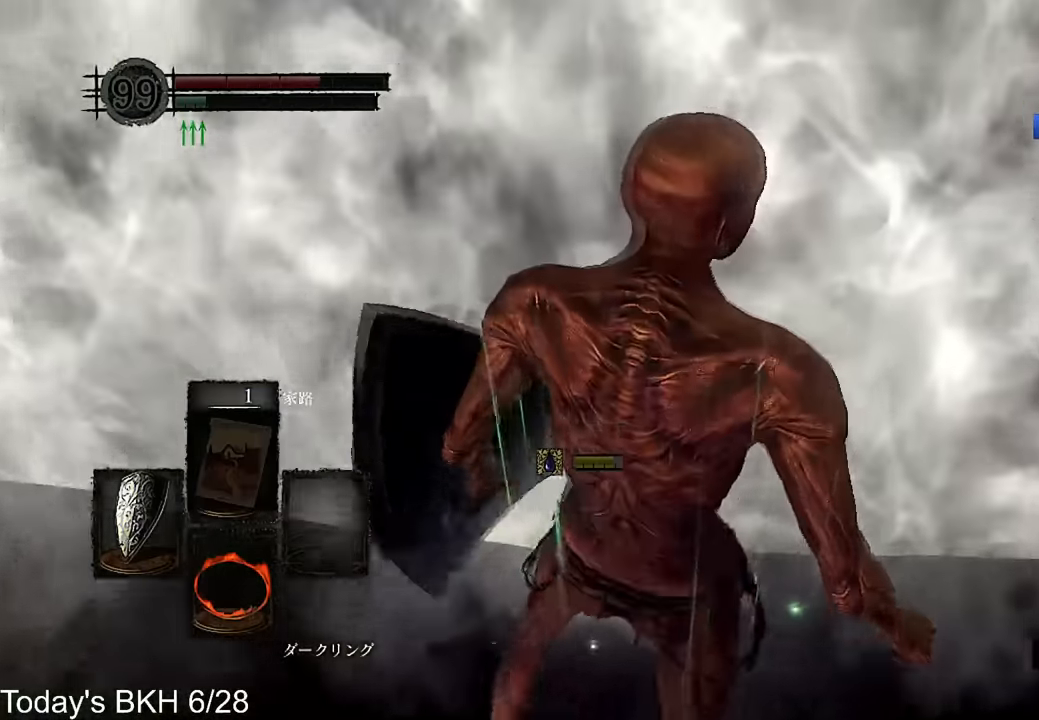
Gameplay with a controller (PlayStation layout); each line is a JSON object with the inputs held at the frame after it. "events" lists button and stick changes between this image and that frame as [ms after this image, input, new state], when the widget could be followed in between. Not read: TOUCHPAD.
{"buttons": ["CIRCLE"], "left_stick": "center", "right_stick": "center", "events": [[84, "CROSS", "up"], [134, "CIRCLE", "up"], [319, "DPAD_RIGHT", "down"], [369, "left_stick", "center"], [386, "CIRCLE", "down"], [436, "DPAD_RIGHT", "up"]]}
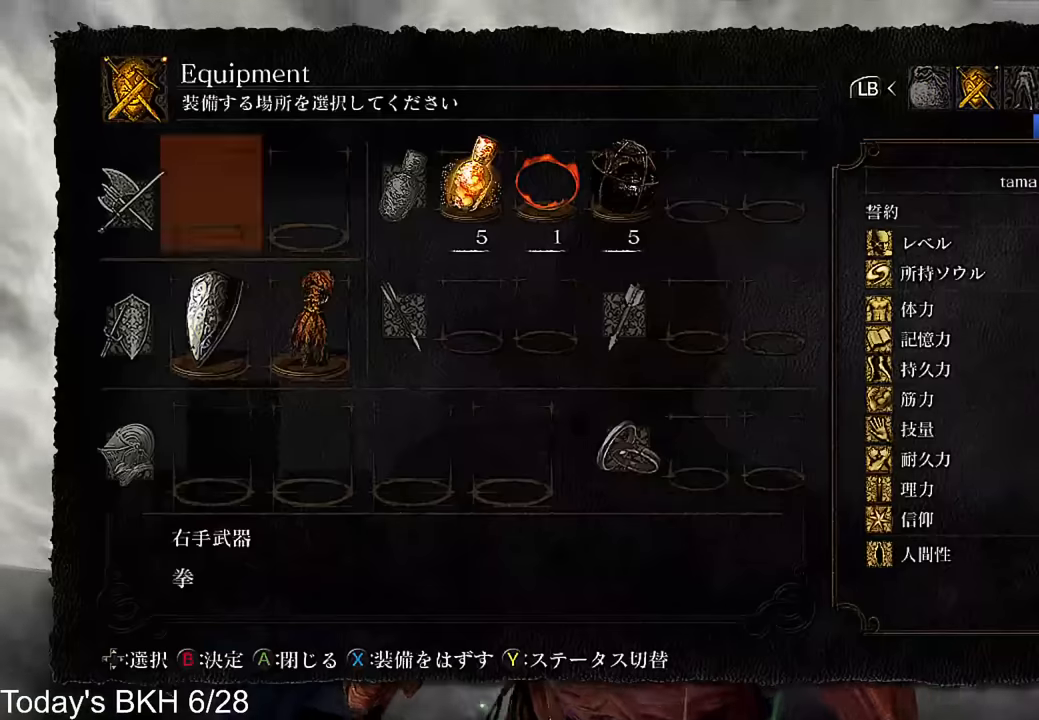
{"buttons": ["DPAD_UP"], "left_stick": "center", "right_stick": "center", "events": [[17, "CIRCLE", "up"], [50, "CIRCLE", "down"], [151, "CIRCLE", "up"], [151, "DPAD_UP", "down"], [269, "DPAD_UP", "up"], [319, "DPAD_UP", "down"], [403, "DPAD_UP", "up"], [487, "DPAD_UP", "down"]]}
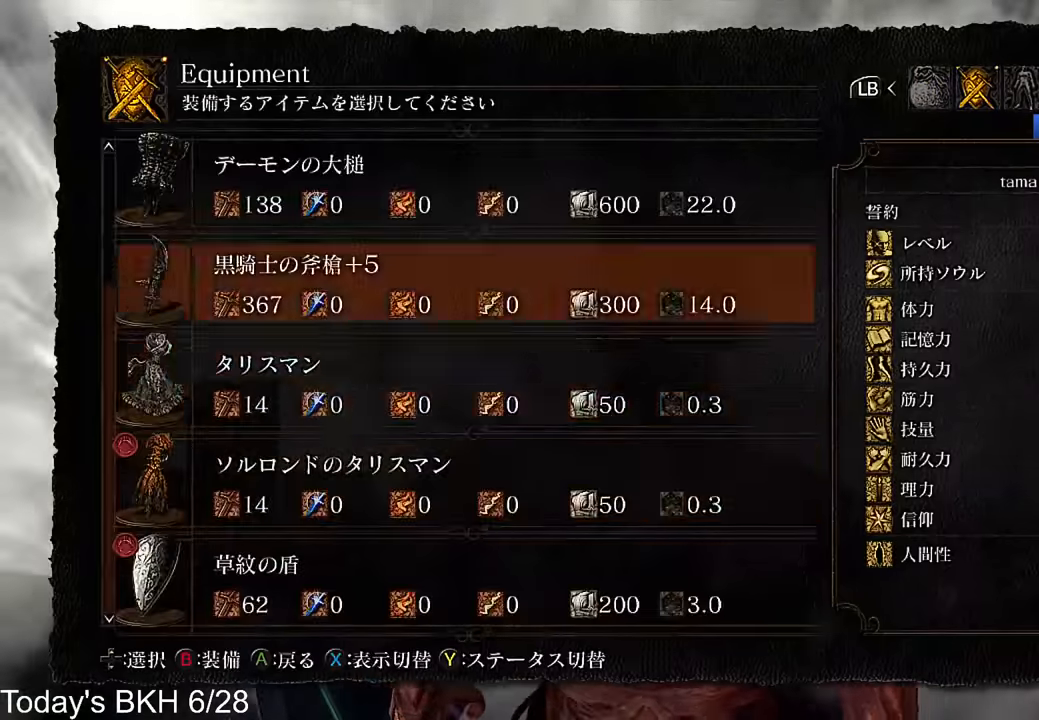
{"buttons": [], "left_stick": "center", "right_stick": "center", "events": [[67, "DPAD_UP", "up"], [84, "CIRCLE", "down"], [168, "CIRCLE", "up"]]}
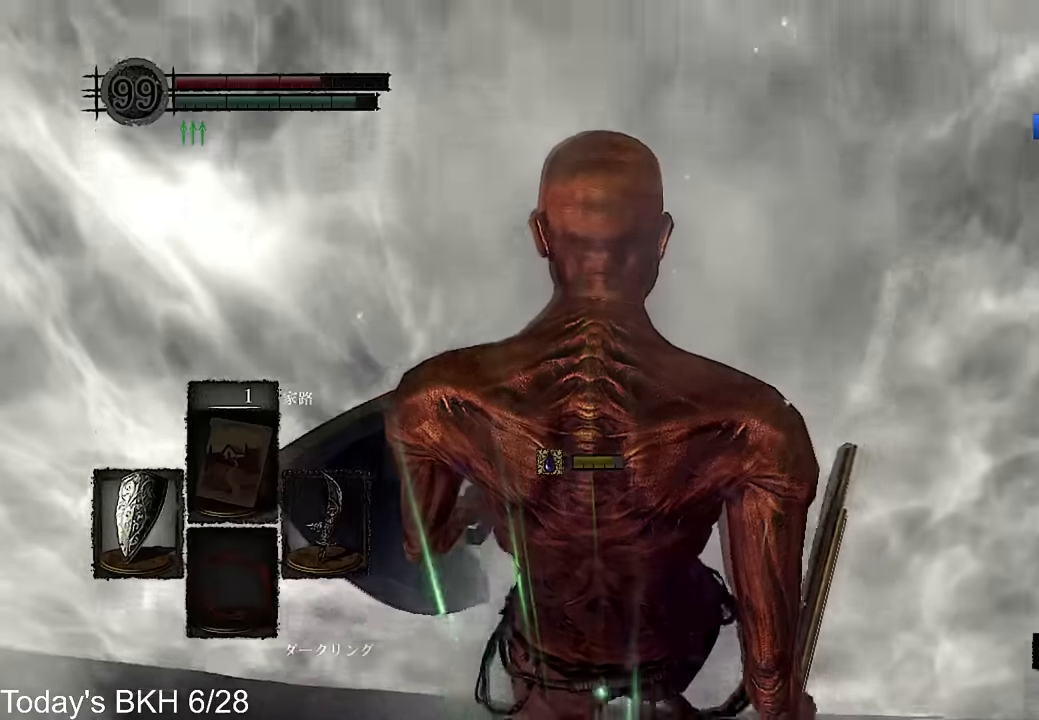
{"buttons": [], "left_stick": "center", "right_stick": "center", "events": []}
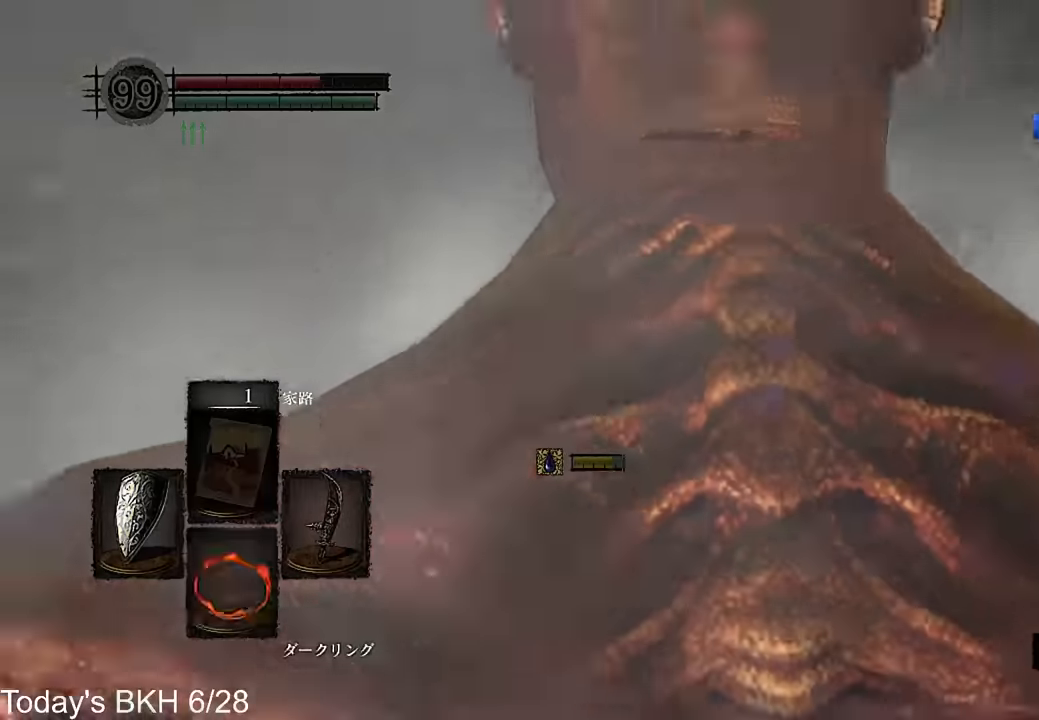
{"buttons": [], "left_stick": "center", "right_stick": "center", "events": []}
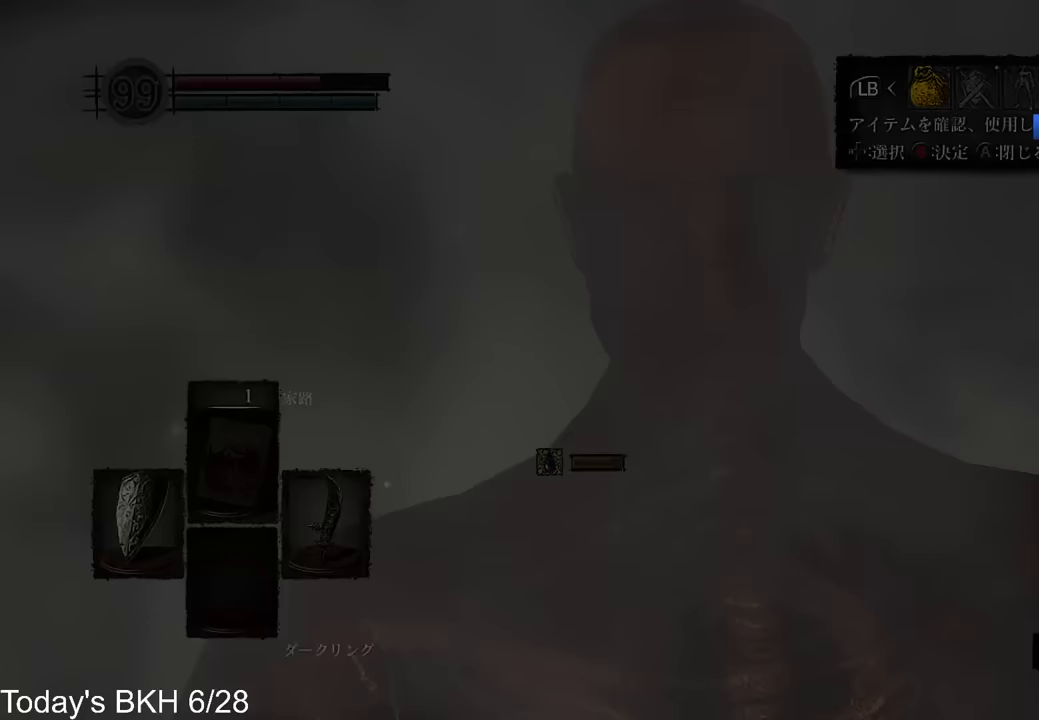
{"buttons": [], "left_stick": "center", "right_stick": "center", "events": []}
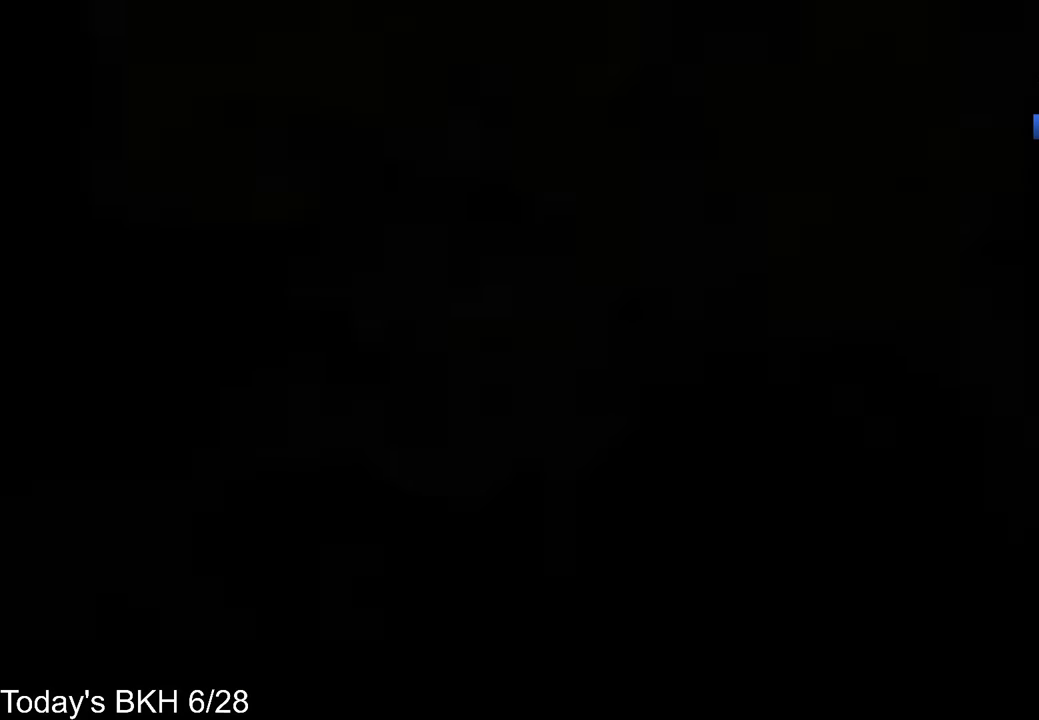
{"buttons": [], "left_stick": "center", "right_stick": "center", "events": []}
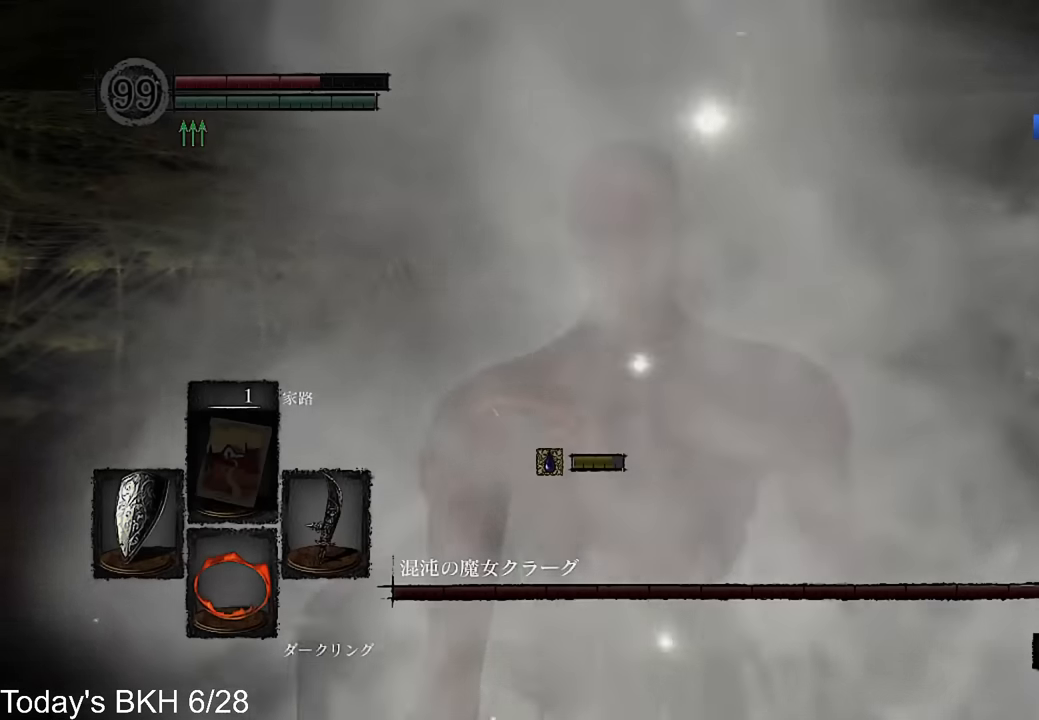
{"buttons": ["CROSS", "L1"], "left_stick": "up", "right_stick": "left", "events": [[201, "CROSS", "down"], [235, "L1", "down"], [235, "left_stick", "up"], [470, "right_stick", "left"]]}
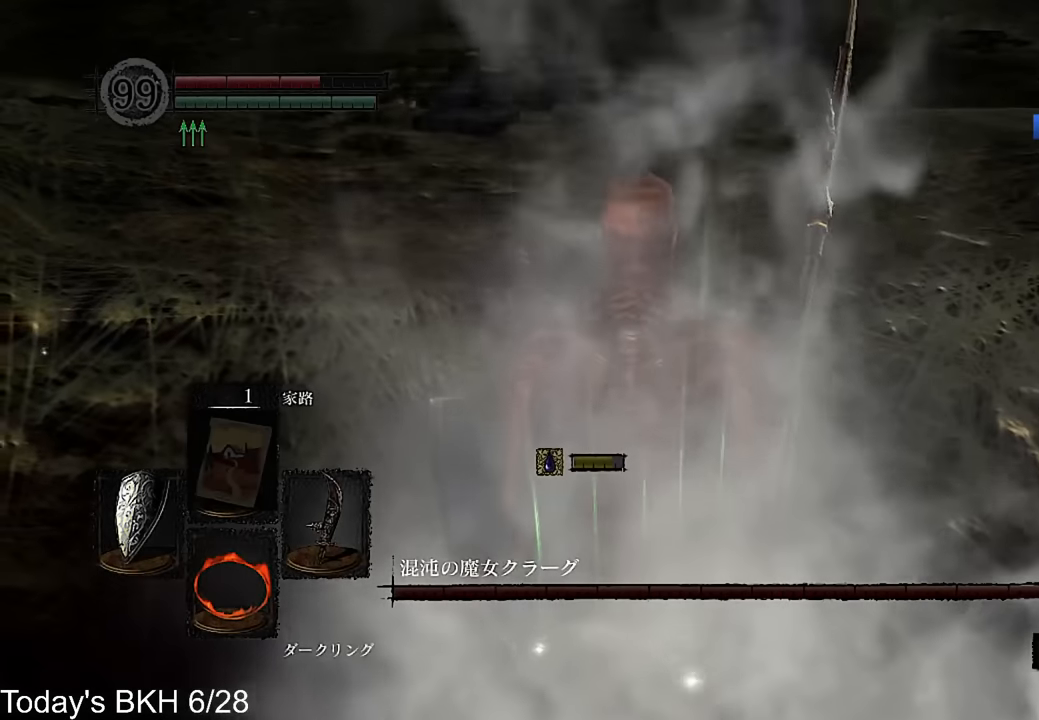
{"buttons": ["CROSS", "L1"], "left_stick": "up", "right_stick": "center", "events": [[50, "right_stick", "center"]]}
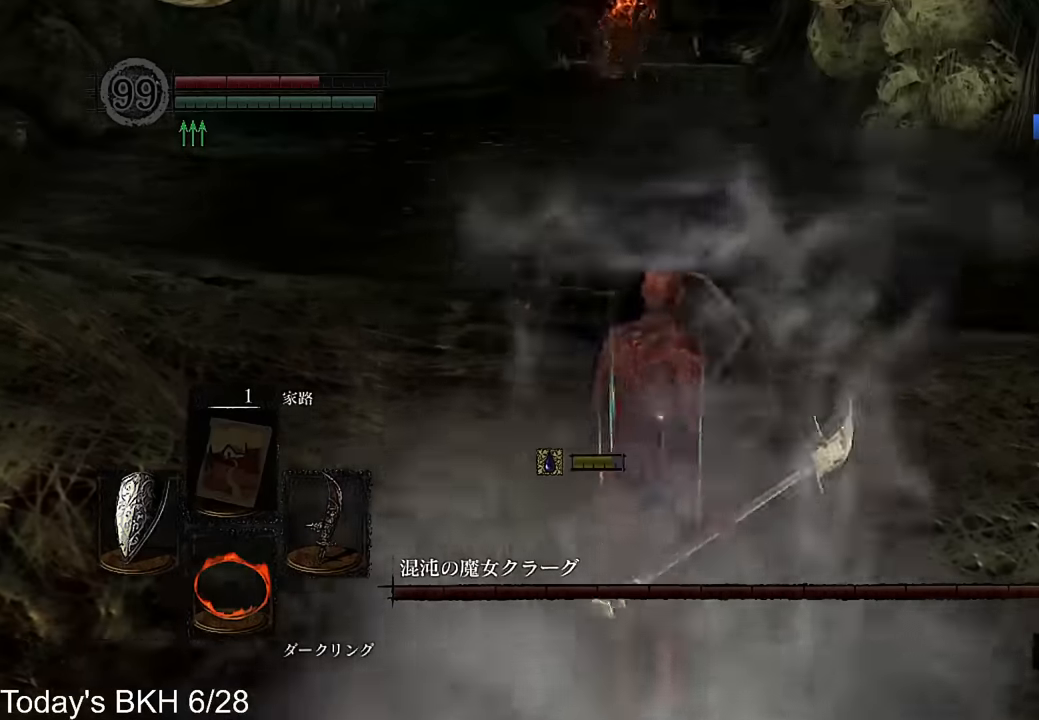
{"buttons": ["CROSS", "L1"], "left_stick": "up", "right_stick": "center", "events": [[185, "TRIANGLE", "down"], [302, "TRIANGLE", "up"]]}
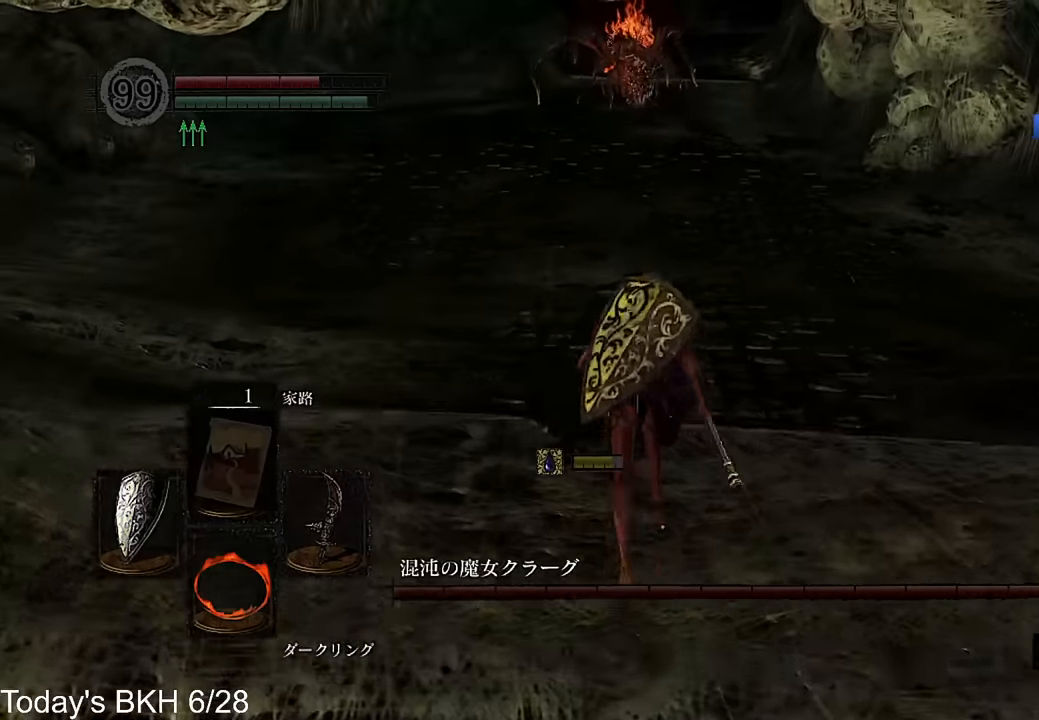
{"buttons": ["CROSS", "L1"], "left_stick": "up", "right_stick": "center", "events": [[285, "right_stick", "up"], [437, "right_stick", "center"]]}
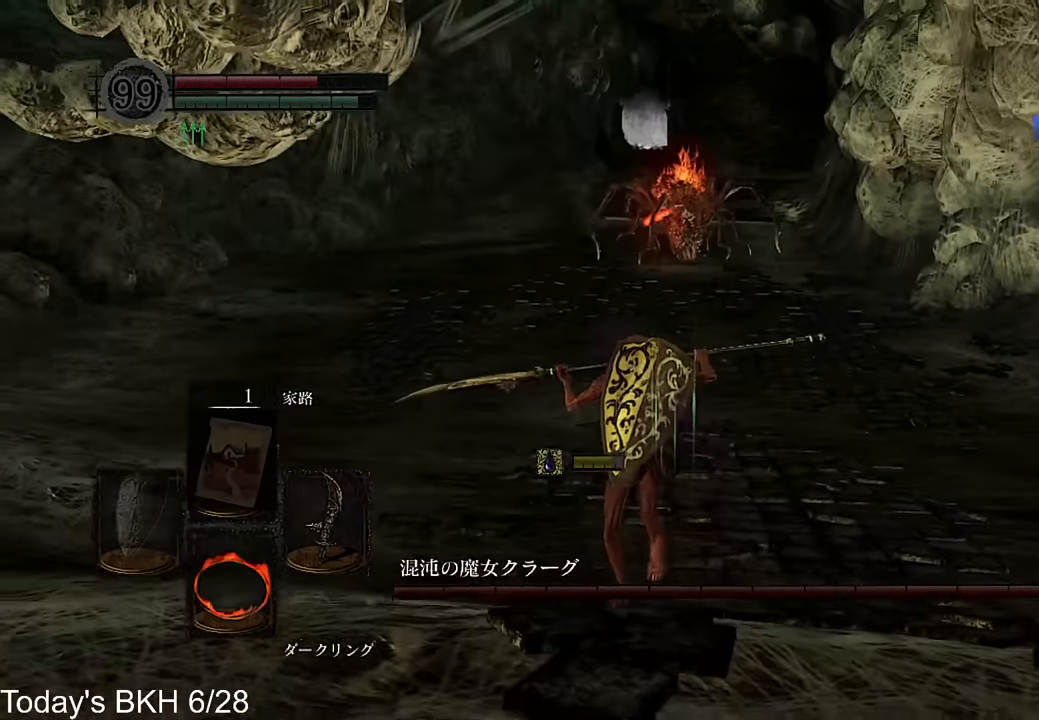
{"buttons": ["CROSS"], "left_stick": "up", "right_stick": "center", "events": [[504, "L1", "up"]]}
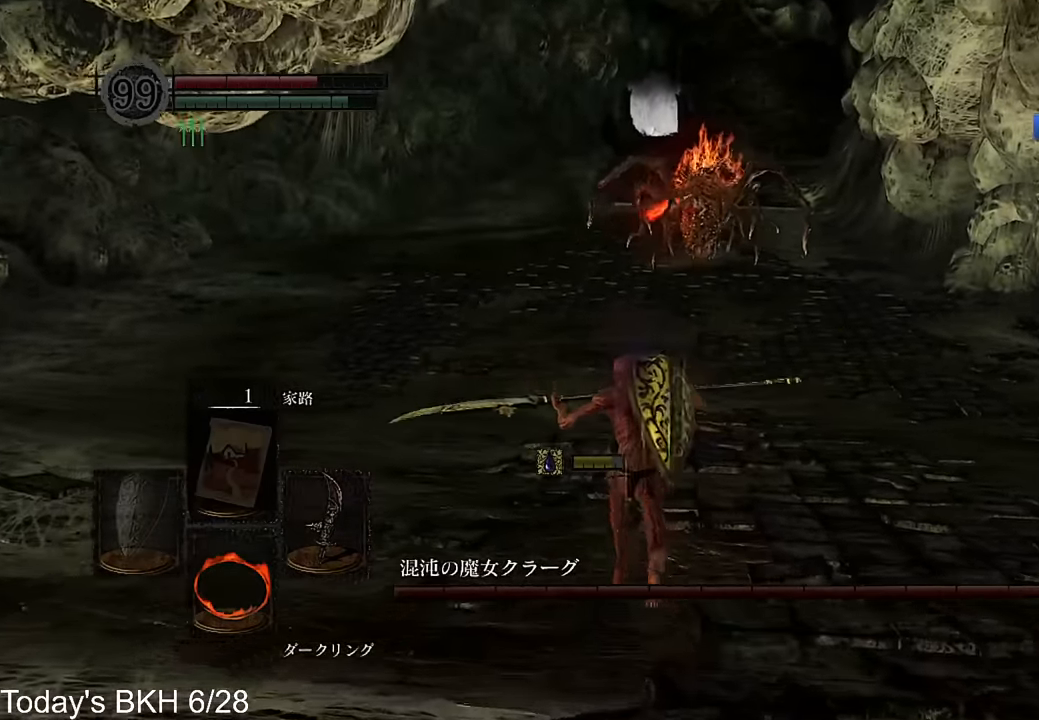
{"buttons": ["CROSS"], "left_stick": "up", "right_stick": "center", "events": []}
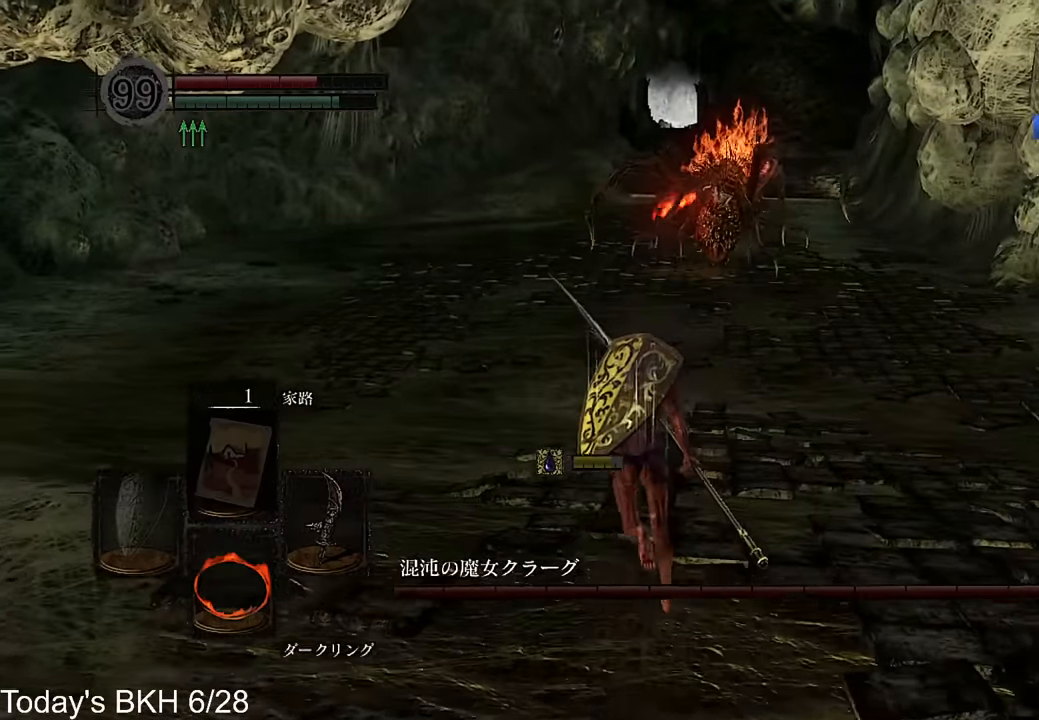
{"buttons": ["CROSS"], "left_stick": "up", "right_stick": "center", "events": []}
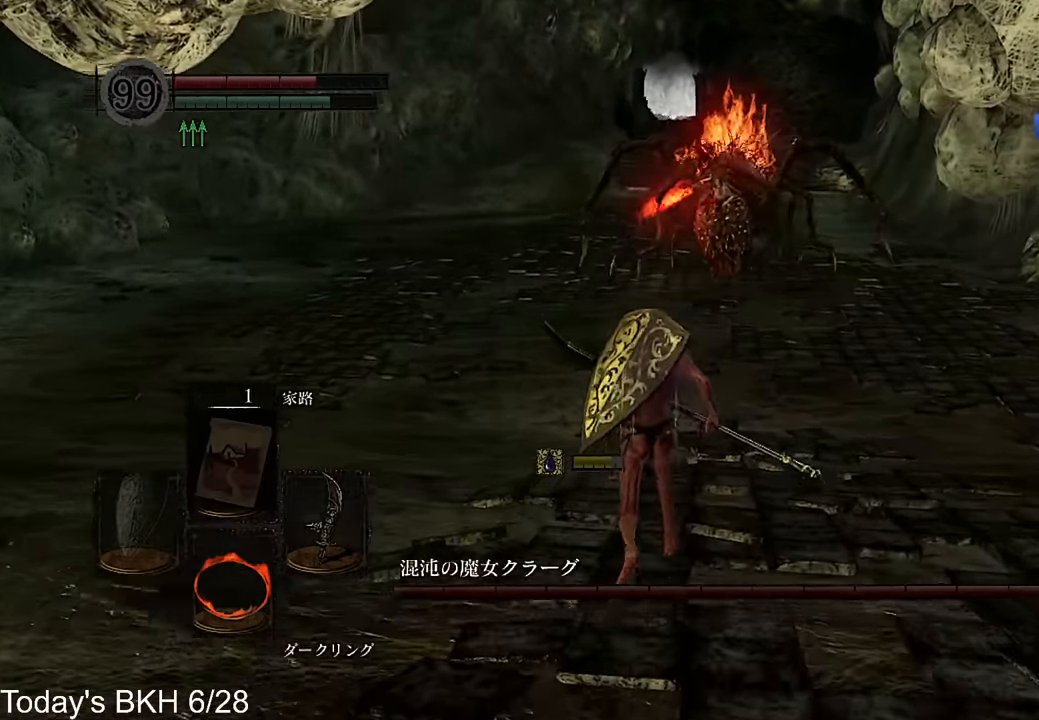
{"buttons": ["CROSS"], "left_stick": "up", "right_stick": "center", "events": []}
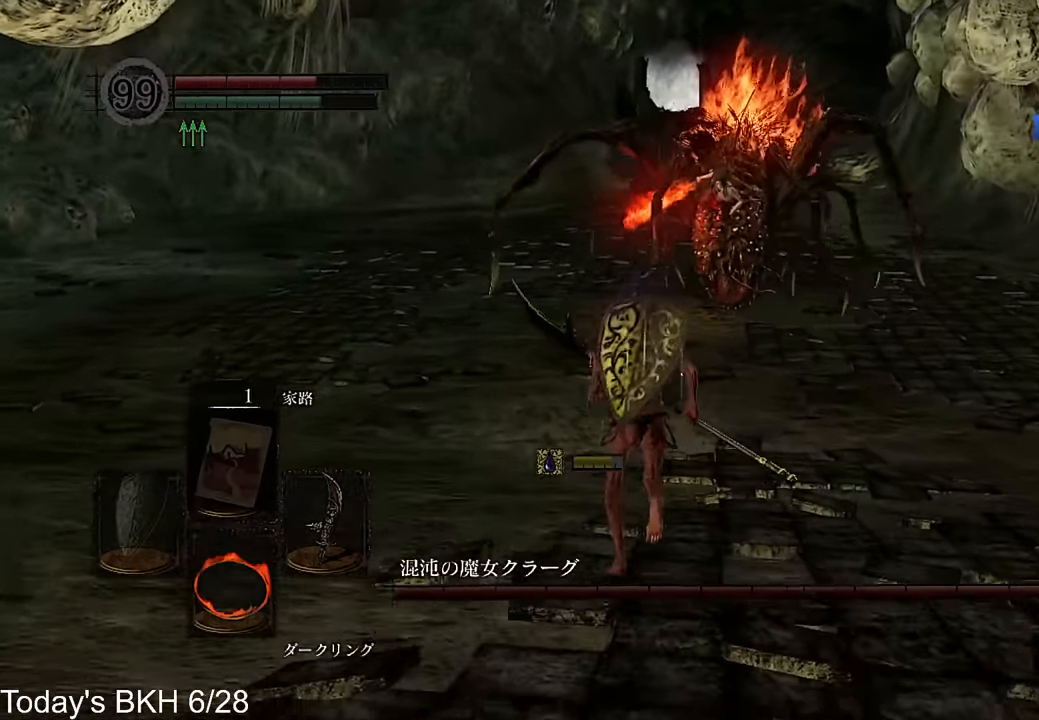
{"buttons": ["CROSS"], "left_stick": "up", "right_stick": "center", "events": []}
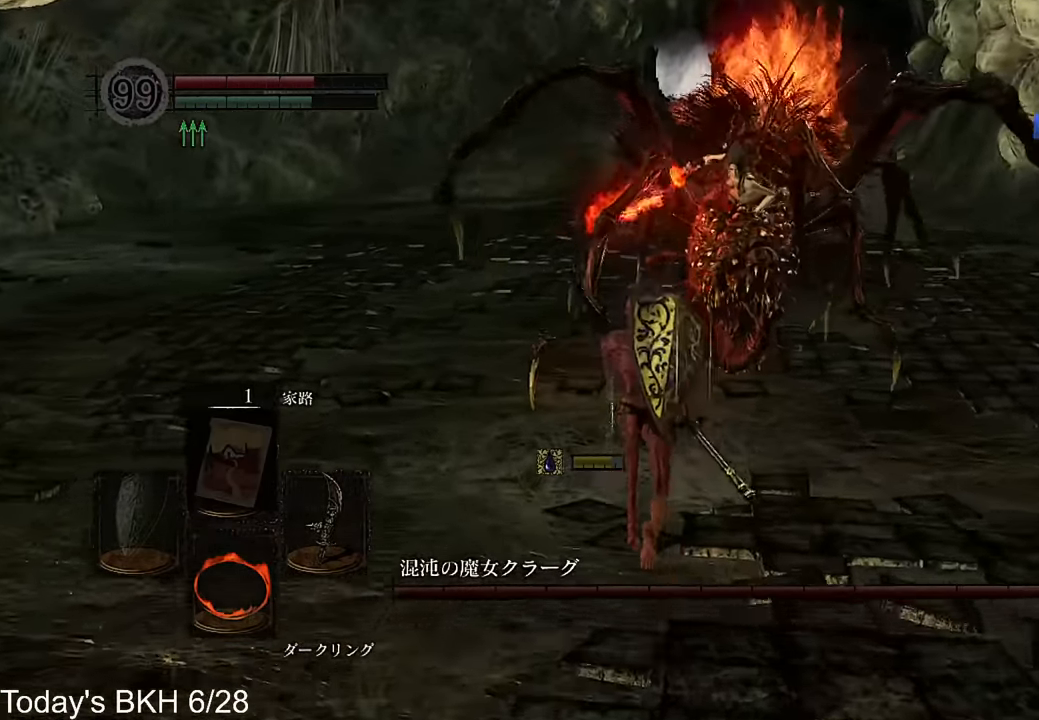
{"buttons": [], "left_stick": "up", "right_stick": "center", "events": [[319, "R3", "down"], [369, "R3", "up"], [436, "CROSS", "up"]]}
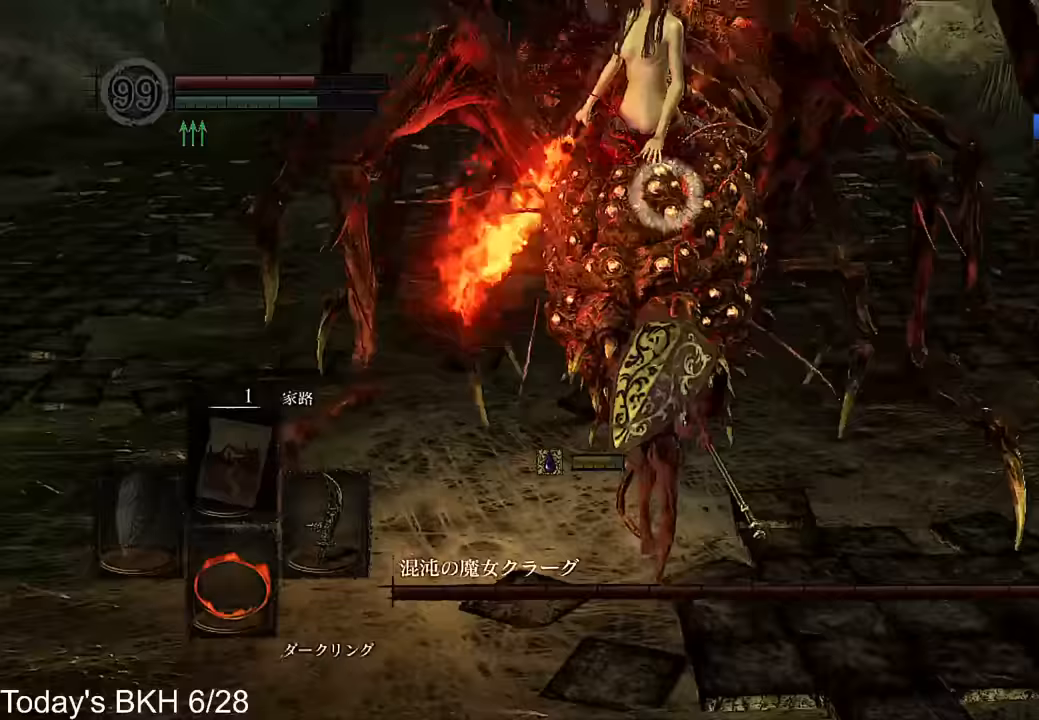
{"buttons": [], "left_stick": "down", "right_stick": "center", "events": [[17, "left_stick", "down"], [370, "right_stick", "up"], [420, "right_stick", "center"]]}
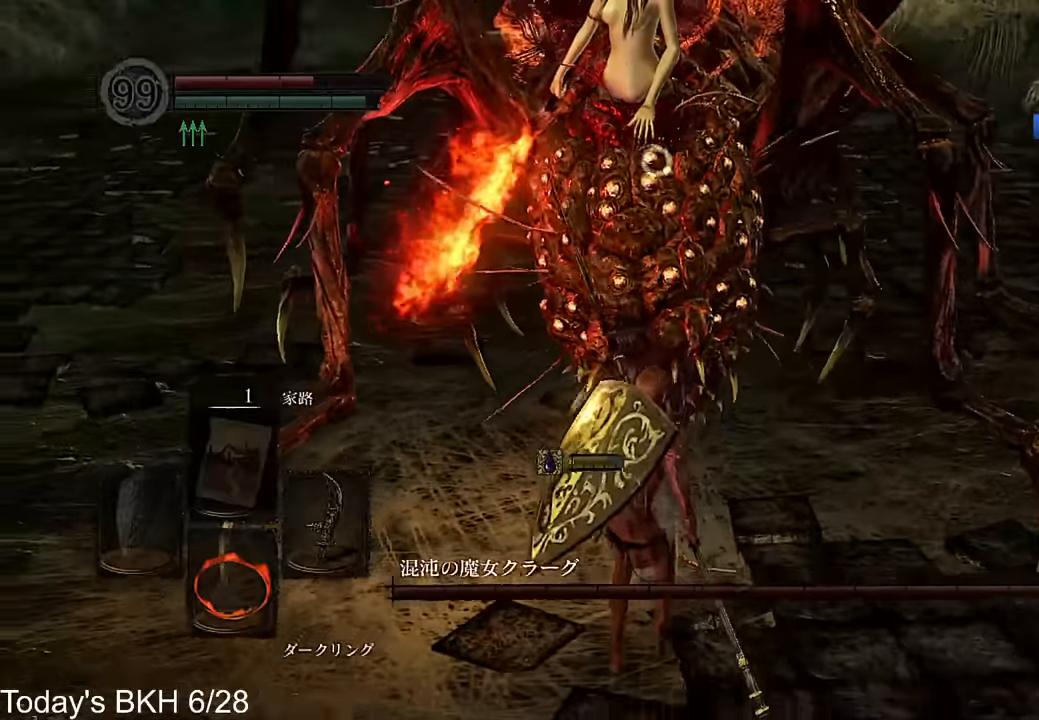
{"buttons": [], "left_stick": "center", "right_stick": "center", "events": [[118, "R1", "down"], [235, "R1", "up"], [235, "left_stick", "center"]]}
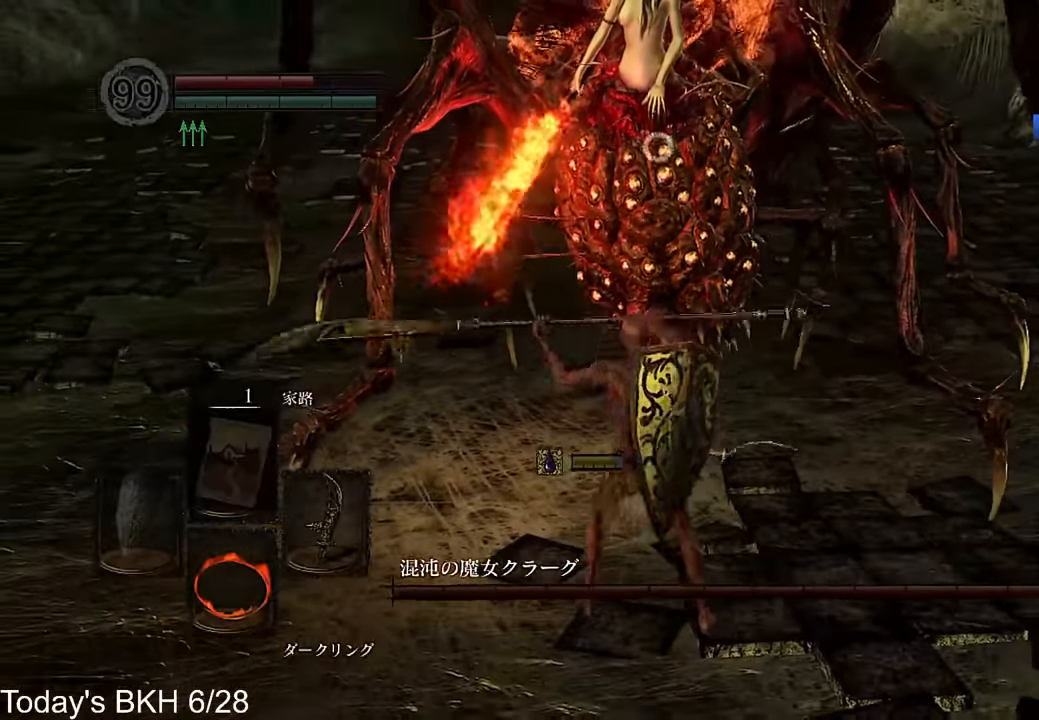
{"buttons": [], "left_stick": "center", "right_stick": "center", "events": []}
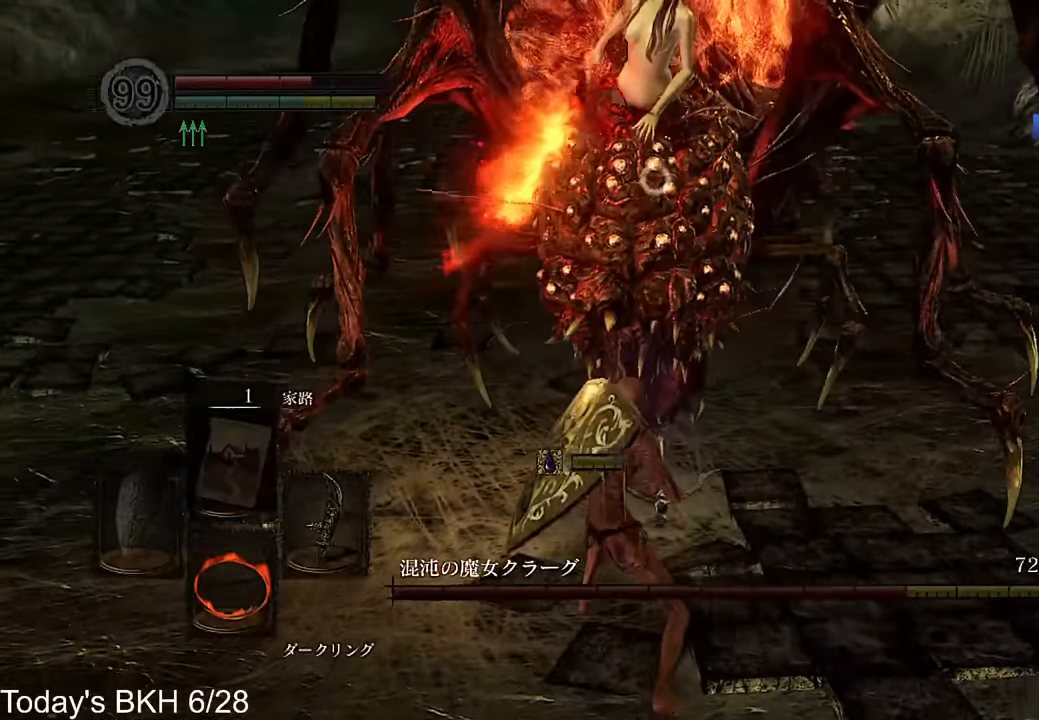
{"buttons": [], "left_stick": "center", "right_stick": "center", "events": []}
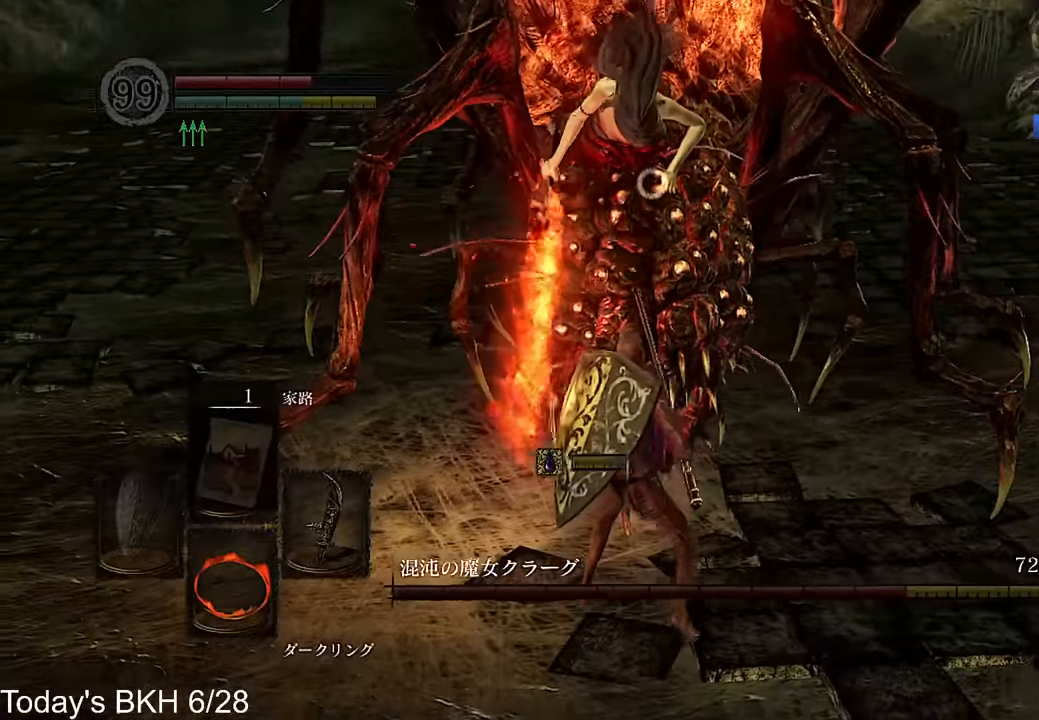
{"buttons": ["R1"], "left_stick": "down", "right_stick": "center", "events": [[84, "left_stick", "down"], [487, "R1", "down"]]}
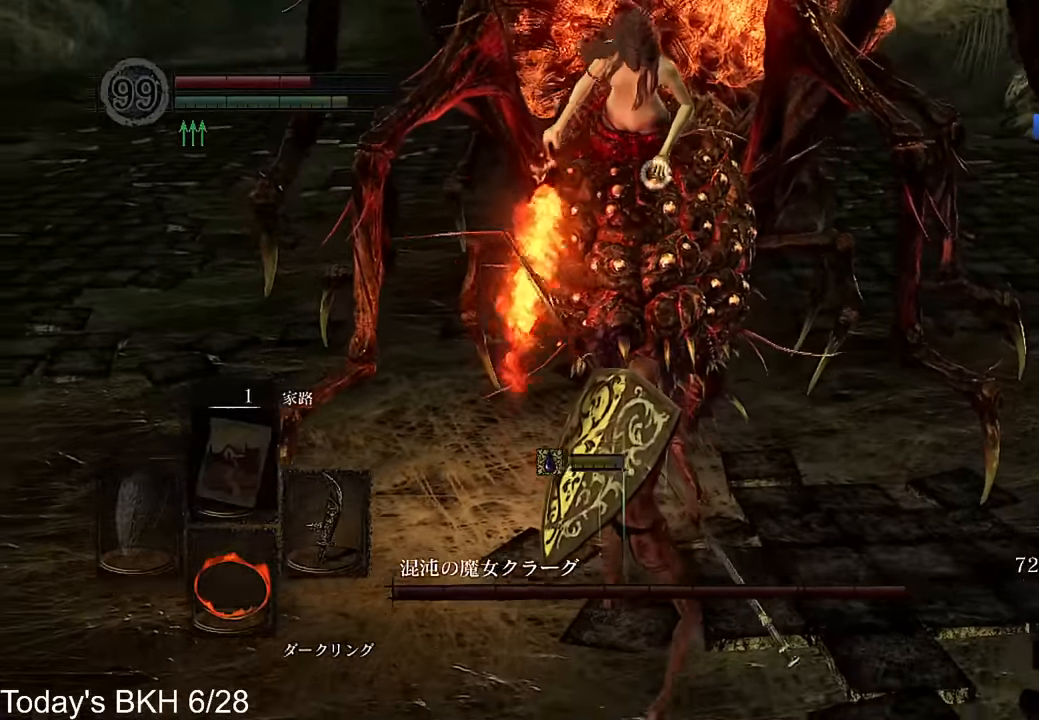
{"buttons": ["R1"], "left_stick": "center", "right_stick": "center", "events": [[17, "left_stick", "center"], [118, "left_stick", "up-right"], [168, "left_stick", "center"]]}
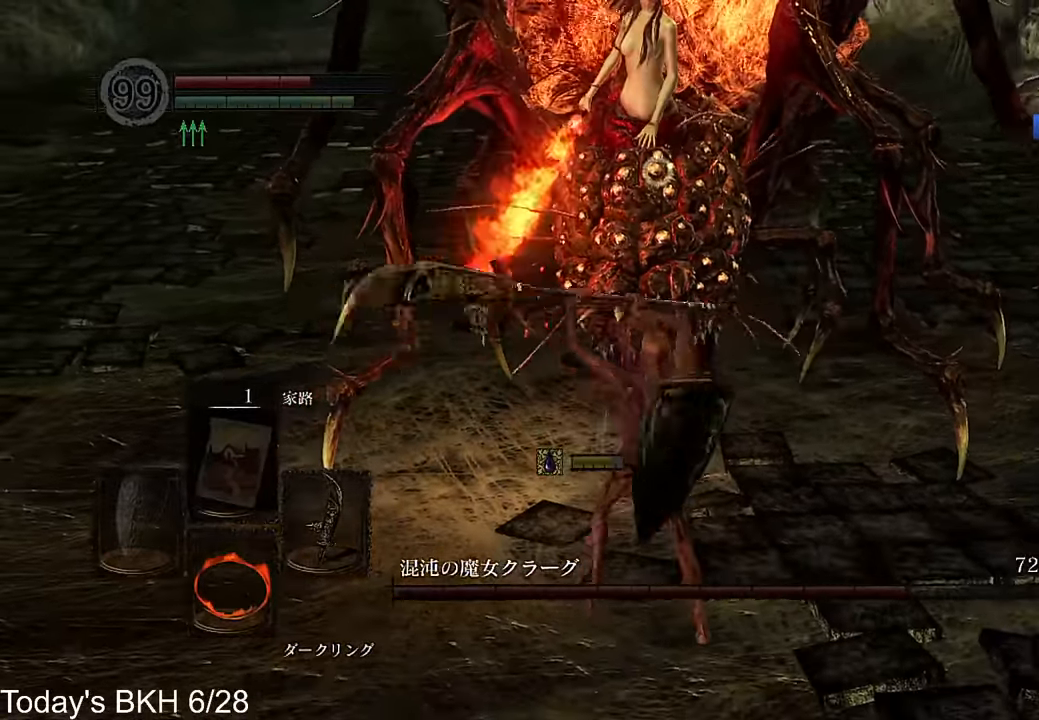
{"buttons": [], "left_stick": "center", "right_stick": "center", "events": [[252, "R1", "up"]]}
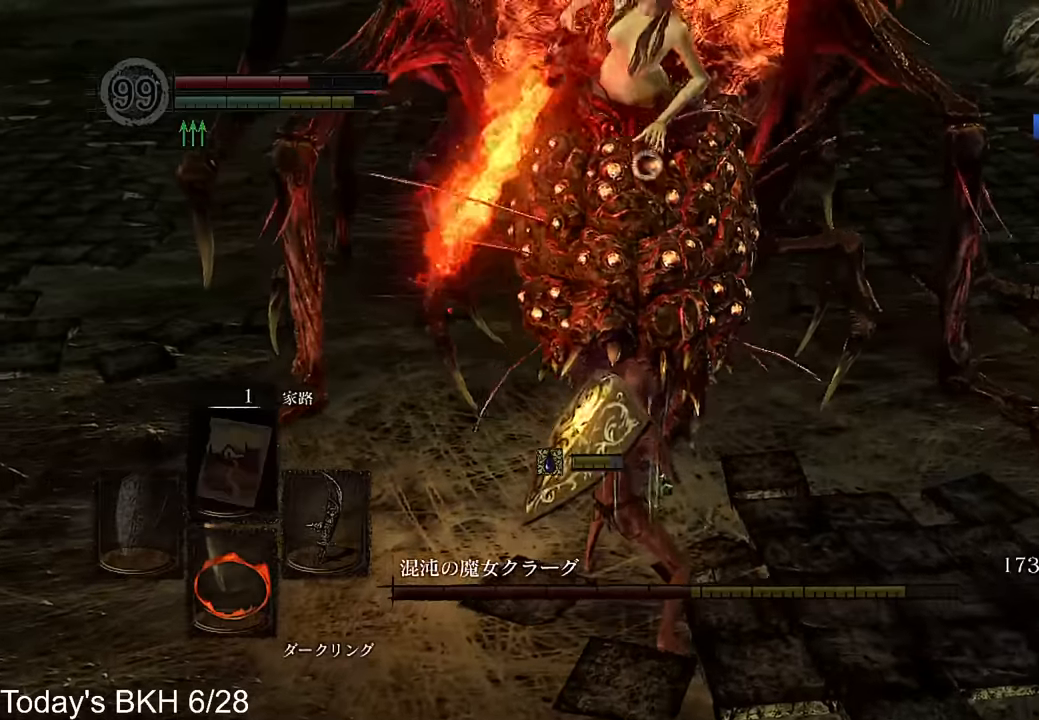
{"buttons": [], "left_stick": "down", "right_stick": "center", "events": [[84, "left_stick", "down"]]}
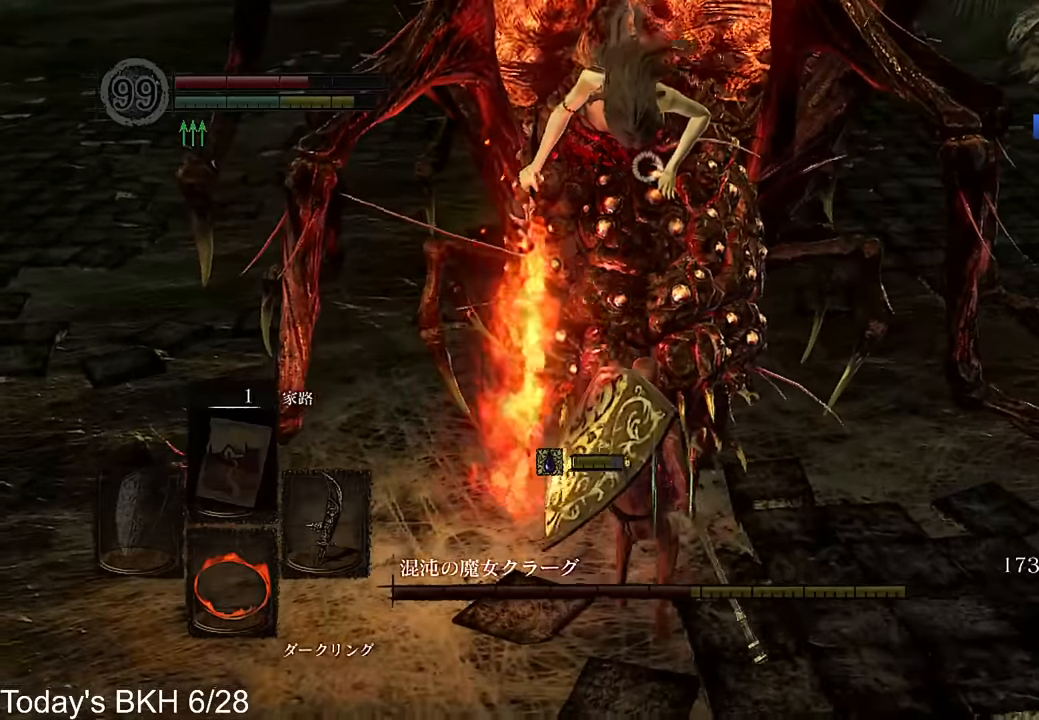
{"buttons": ["R1"], "left_stick": "center", "right_stick": "center", "events": [[269, "left_stick", "right"], [387, "left_stick", "center"], [437, "R1", "down"]]}
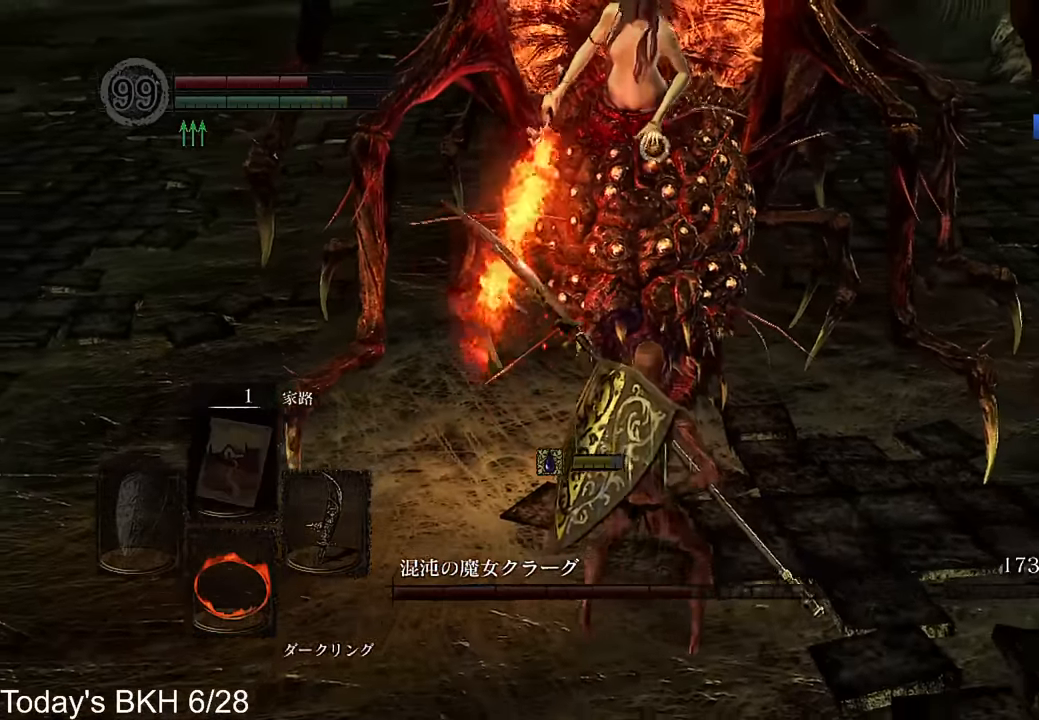
{"buttons": [], "left_stick": "center", "right_stick": "center", "events": [[84, "R1", "up"]]}
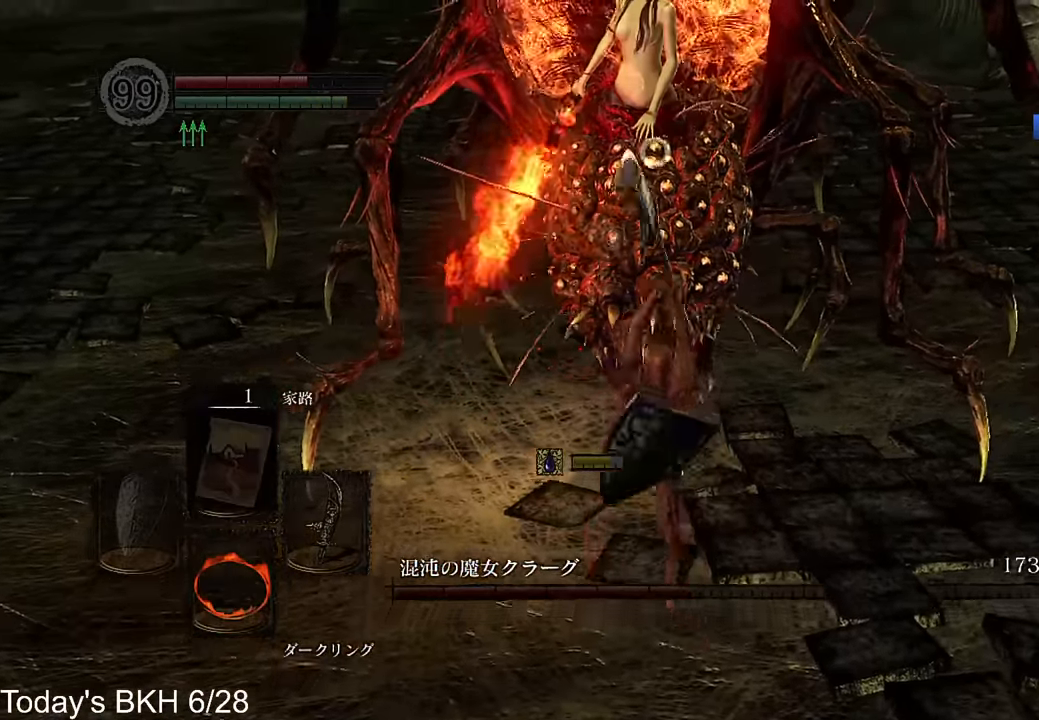
{"buttons": [], "left_stick": "center", "right_stick": "center", "events": []}
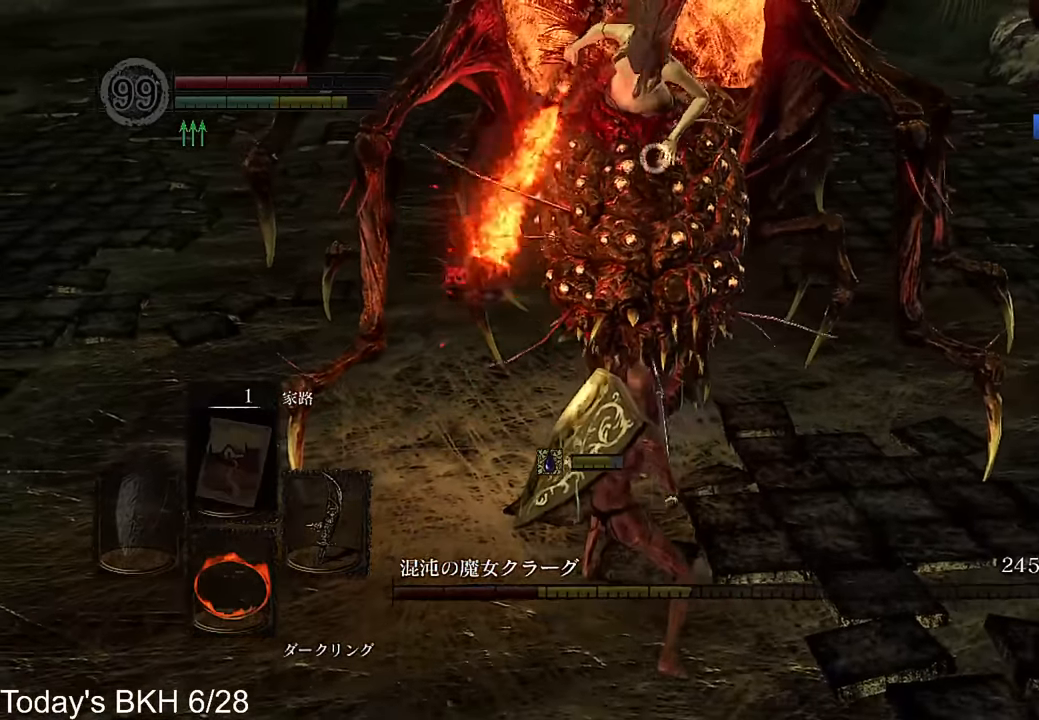
{"buttons": [], "left_stick": "down", "right_stick": "center", "events": [[151, "left_stick", "down"]]}
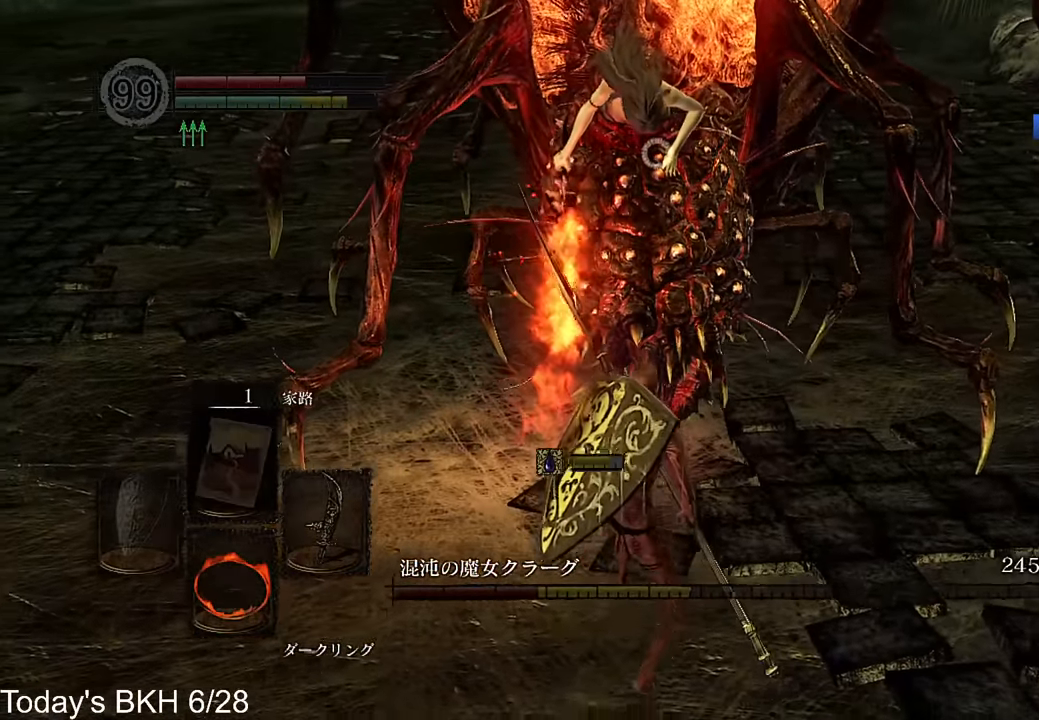
{"buttons": [], "left_stick": "center", "right_stick": "center", "events": [[67, "left_stick", "center"], [101, "R1", "down"], [387, "R1", "up"]]}